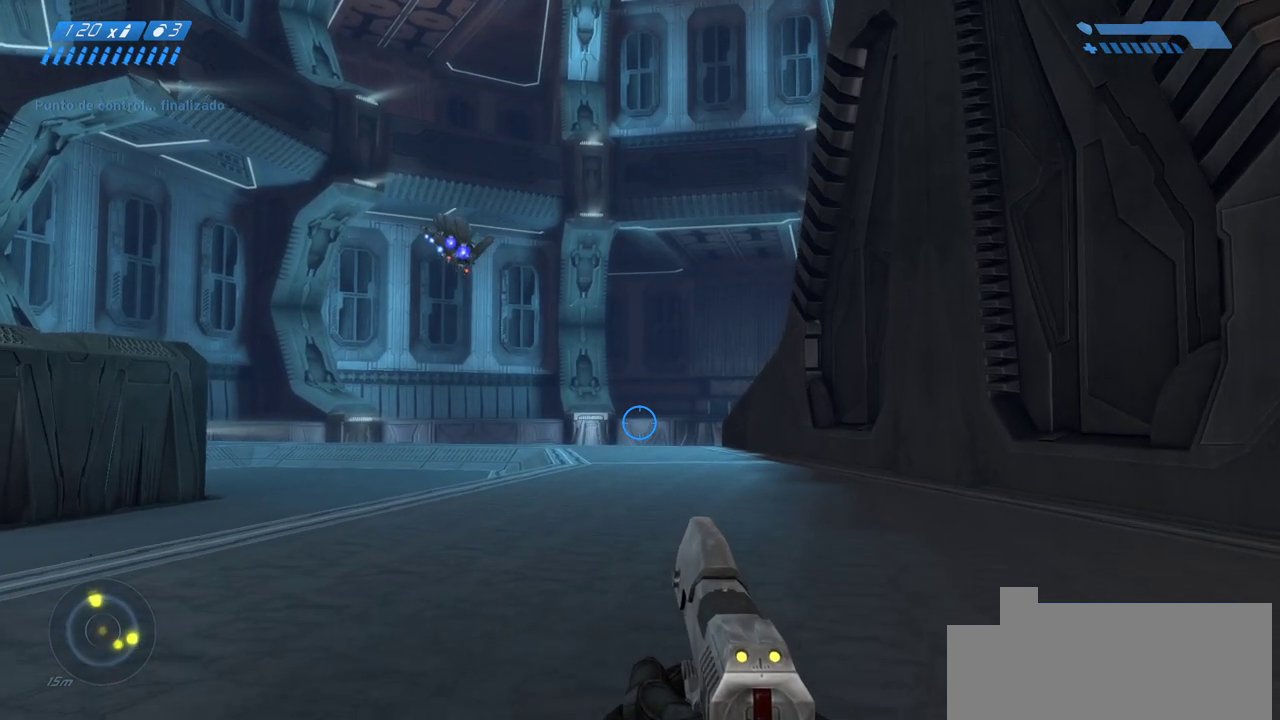
Gameplay with keyboard and mouse; each line is a JSON object with the keys and mouse buttons held at the frame after it. "events" lists presses ("down") and releases ("up") of "a", "ctrl", "d", "e", "f", "q", "r", "s", "shift", "space", "tab", "w", "mouse_left", "mouse_wheel", "mouse_right" and "mouse_mb4" between this image and that frame as [ms after this image, input, new state], when the widget could be followed in between. "mouse_left", "mouse_wheel", "mouse_right", "mouse_mb4" = the "left", "wheel", "right", "mb4" buttons of the "mouse" list. No other keys are recorded. "wheel" means that the mouse wheel is clicked or scrolled. Mouse movement is not recorded. Not read: mouse_mb5.
{"keys": ["w"], "mouse": [], "events": []}
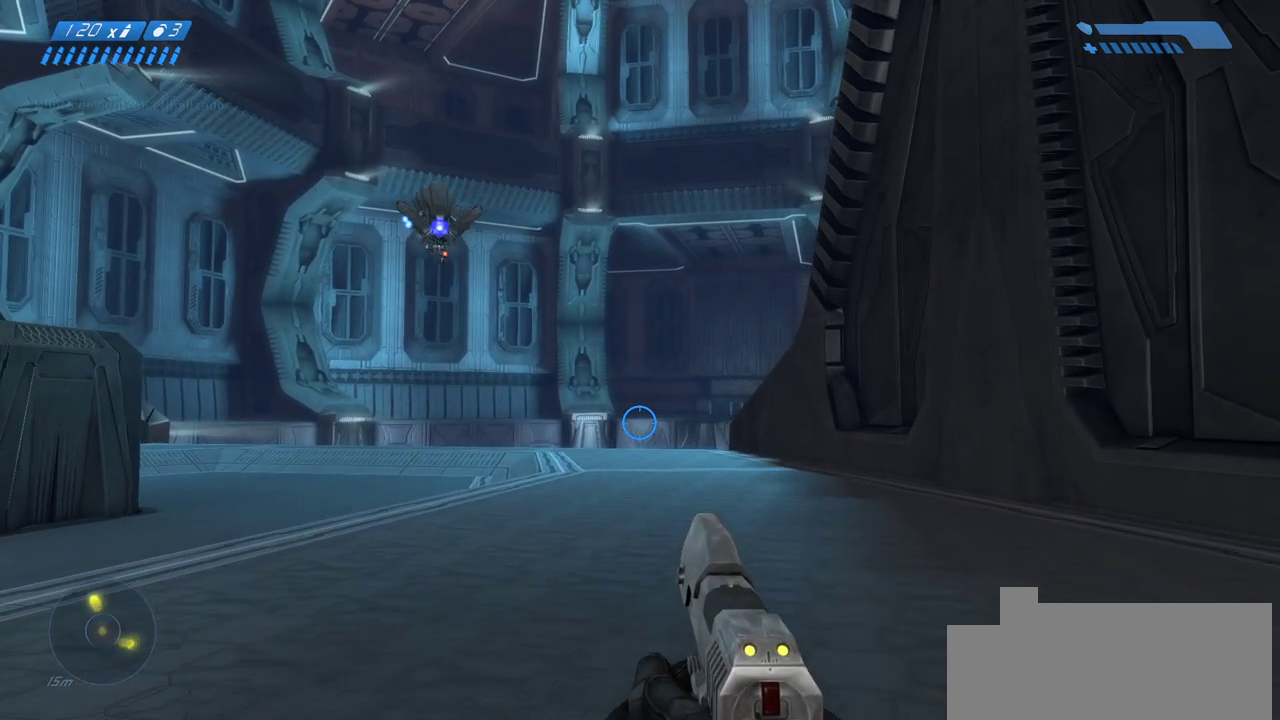
{"keys": ["w"], "mouse": [], "events": []}
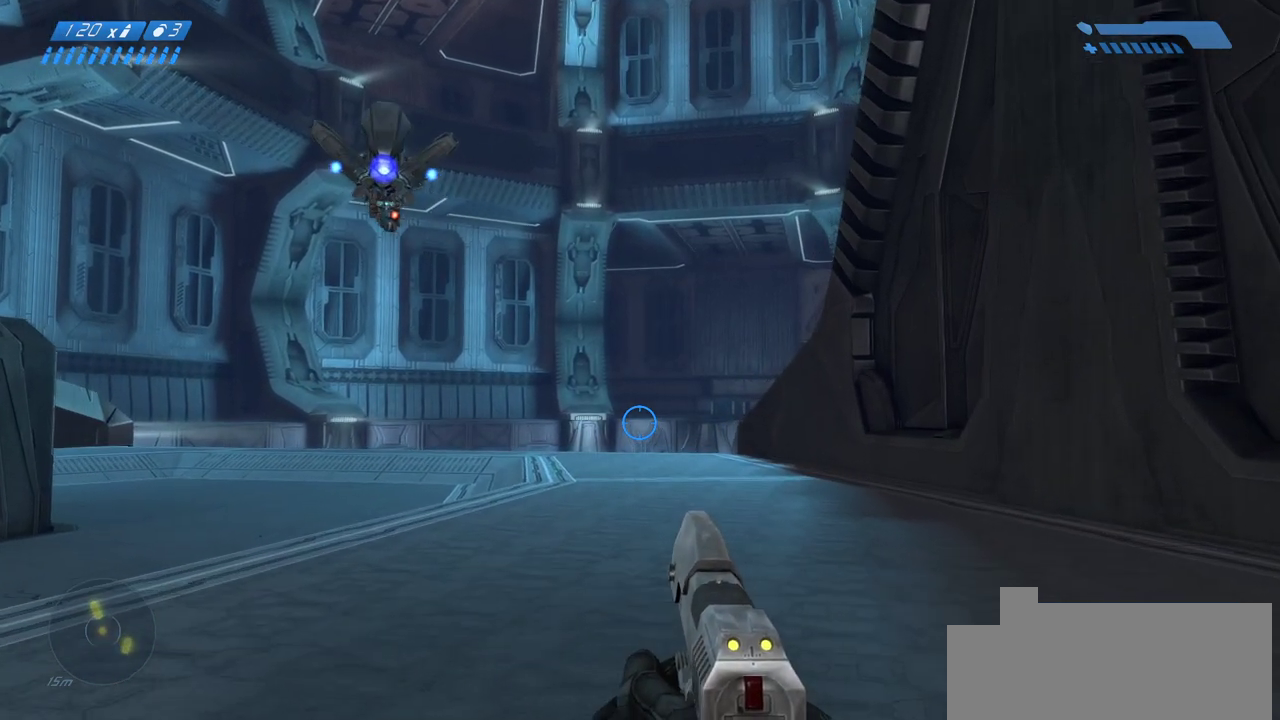
{"keys": ["w"], "mouse": [], "events": []}
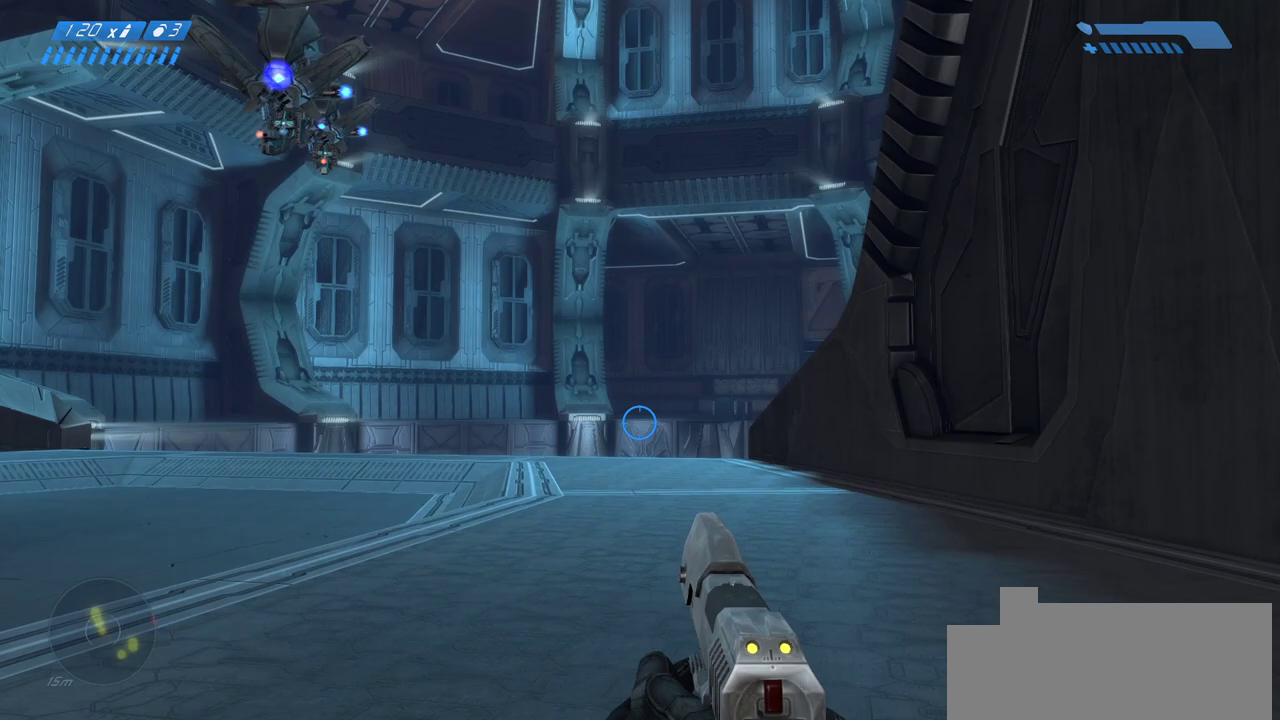
{"keys": ["w"], "mouse": [], "events": []}
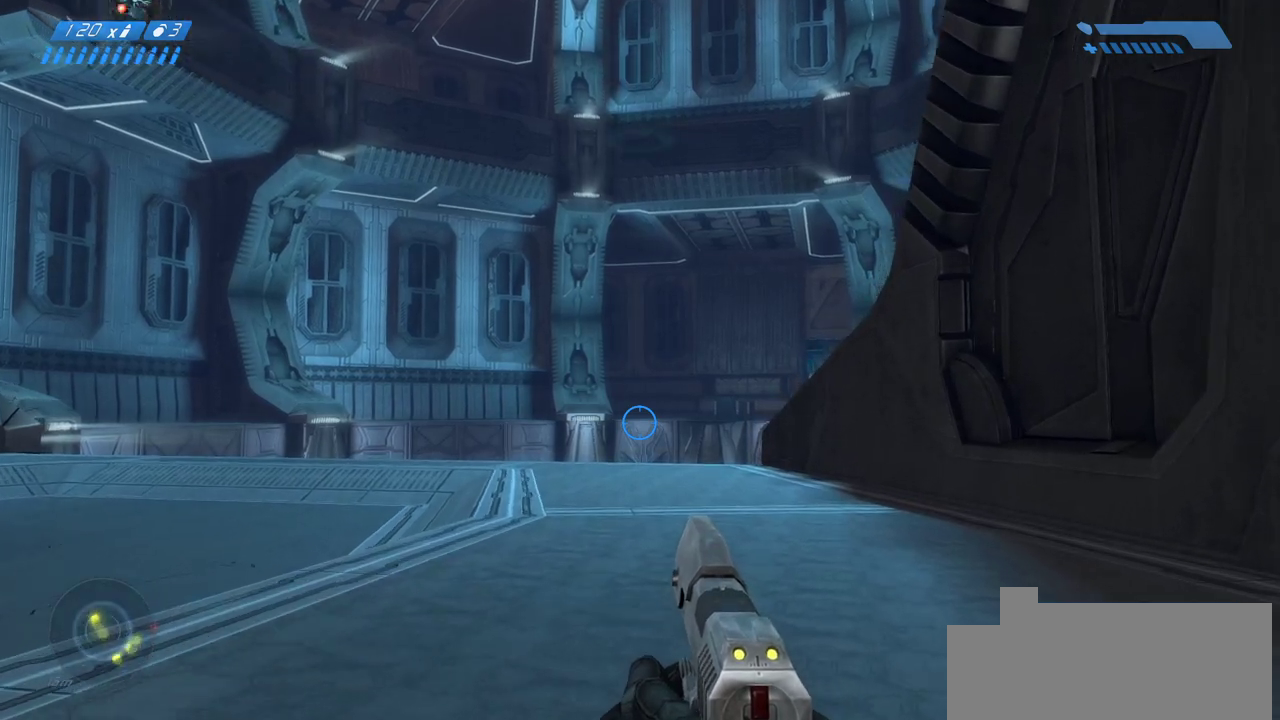
{"keys": ["w"], "mouse": [], "events": []}
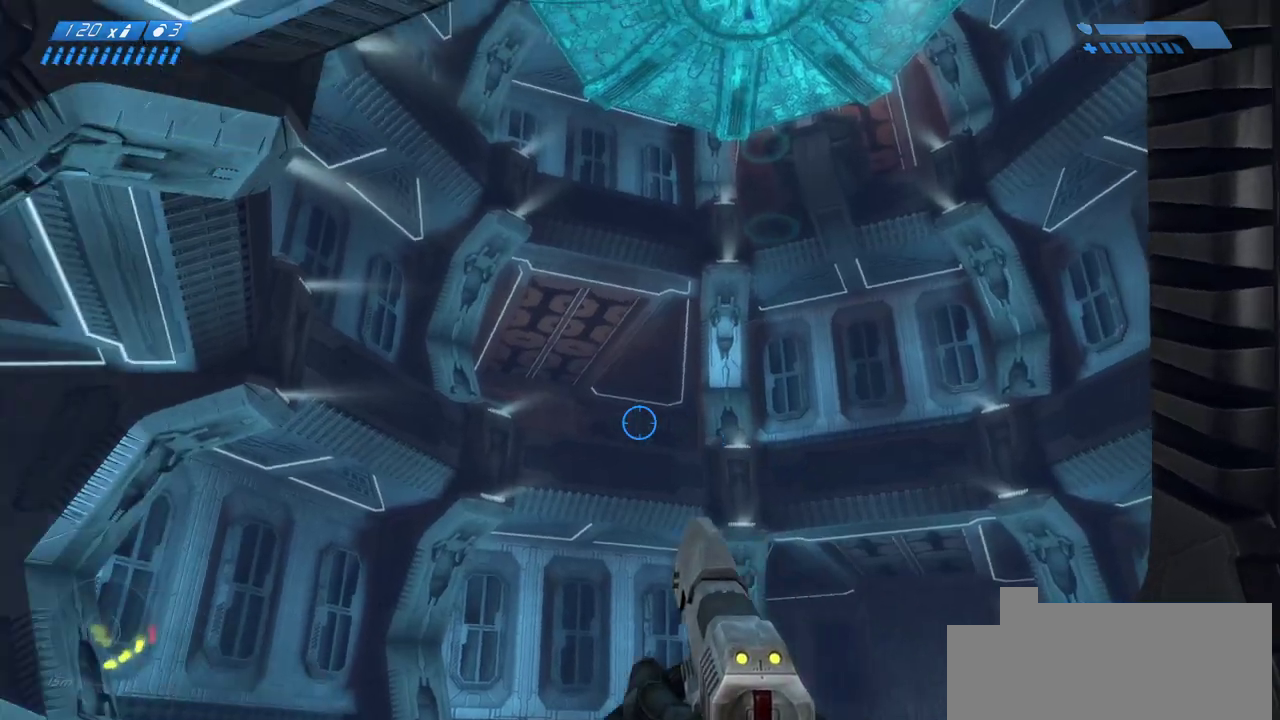
{"keys": ["w"], "mouse": [], "events": []}
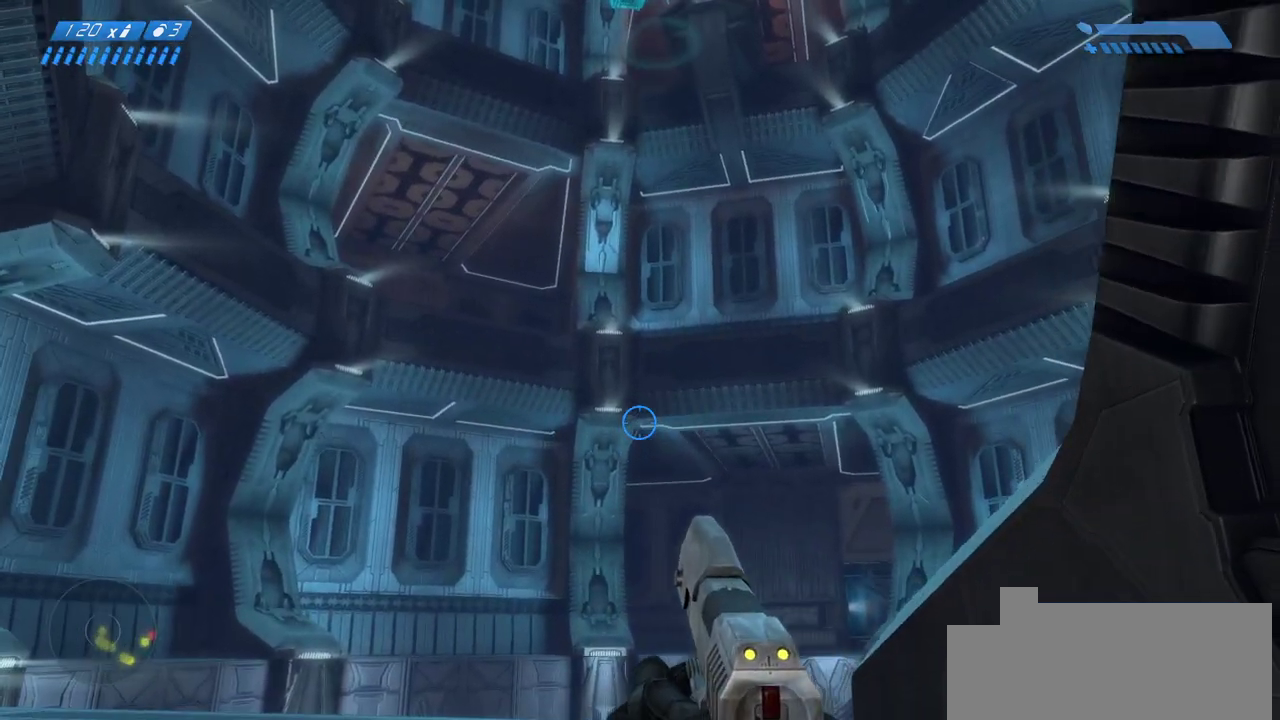
{"keys": ["w"], "mouse": [], "events": []}
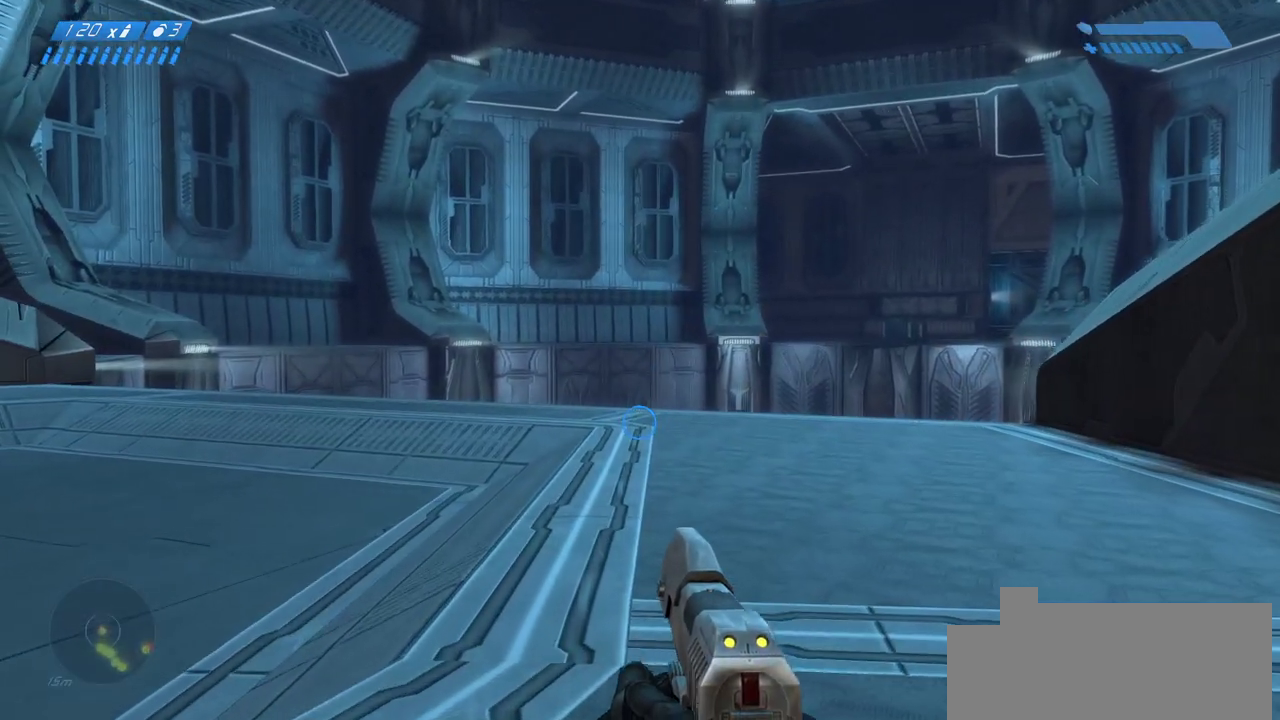
{"keys": ["w"], "mouse": [], "events": []}
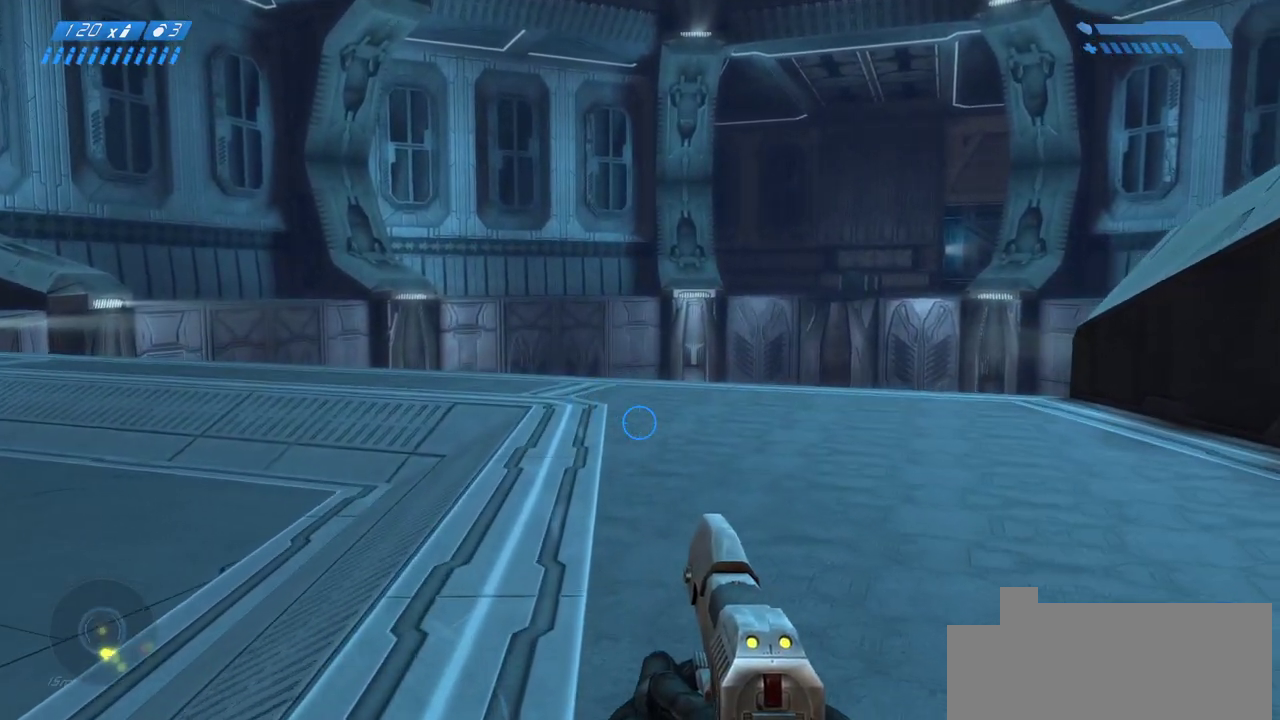
{"keys": ["w"], "mouse": [], "events": []}
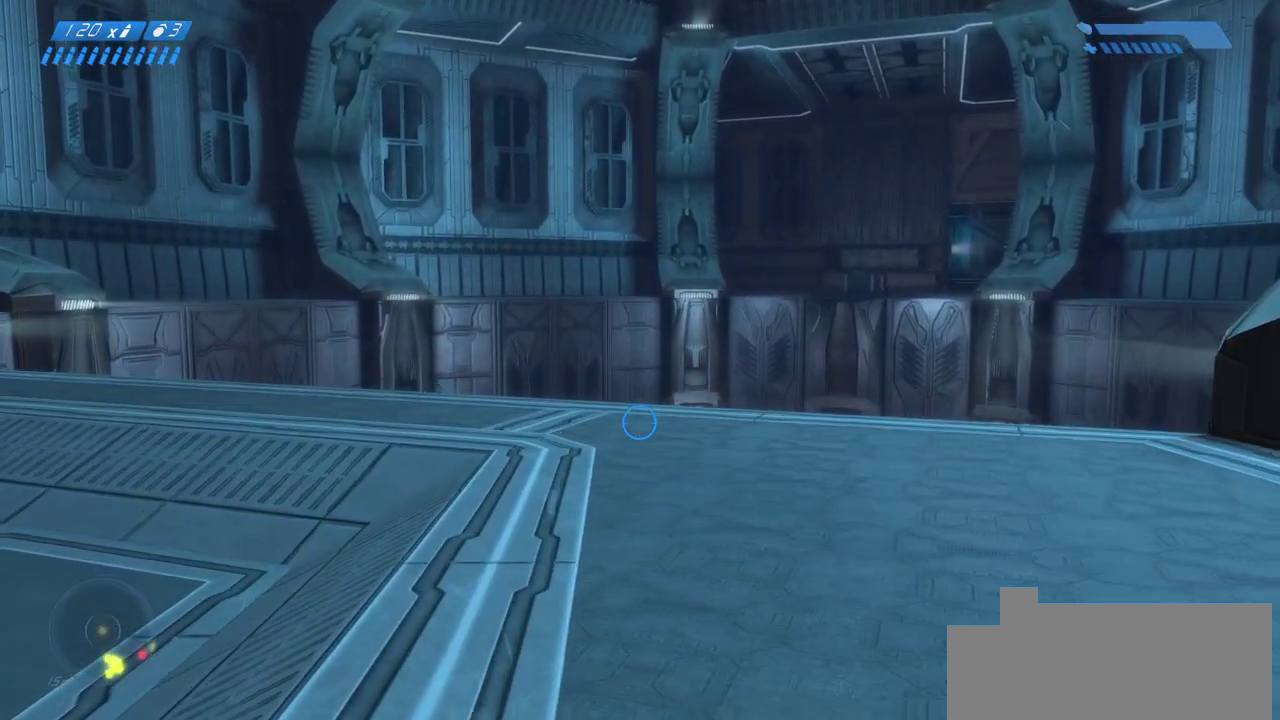
{"keys": ["a", "w"], "mouse": [], "events": [[233, "a", "down"]]}
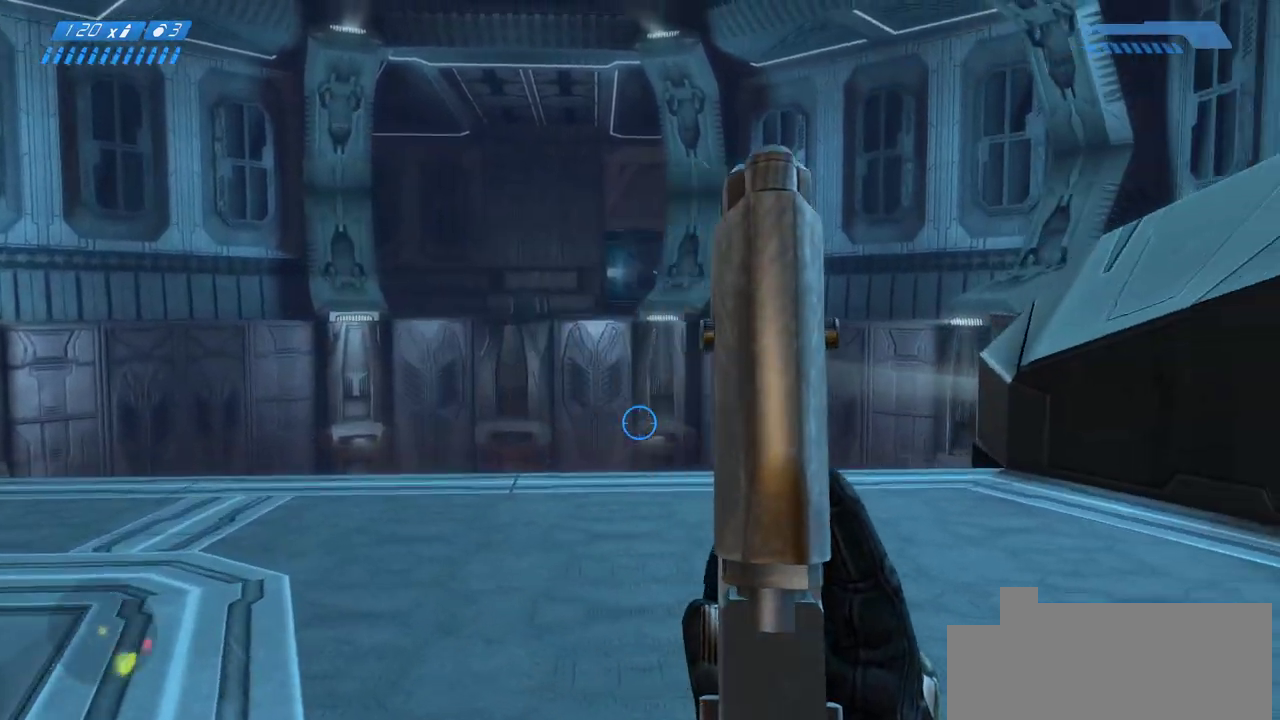
{"keys": ["a", "w"], "mouse": [], "events": []}
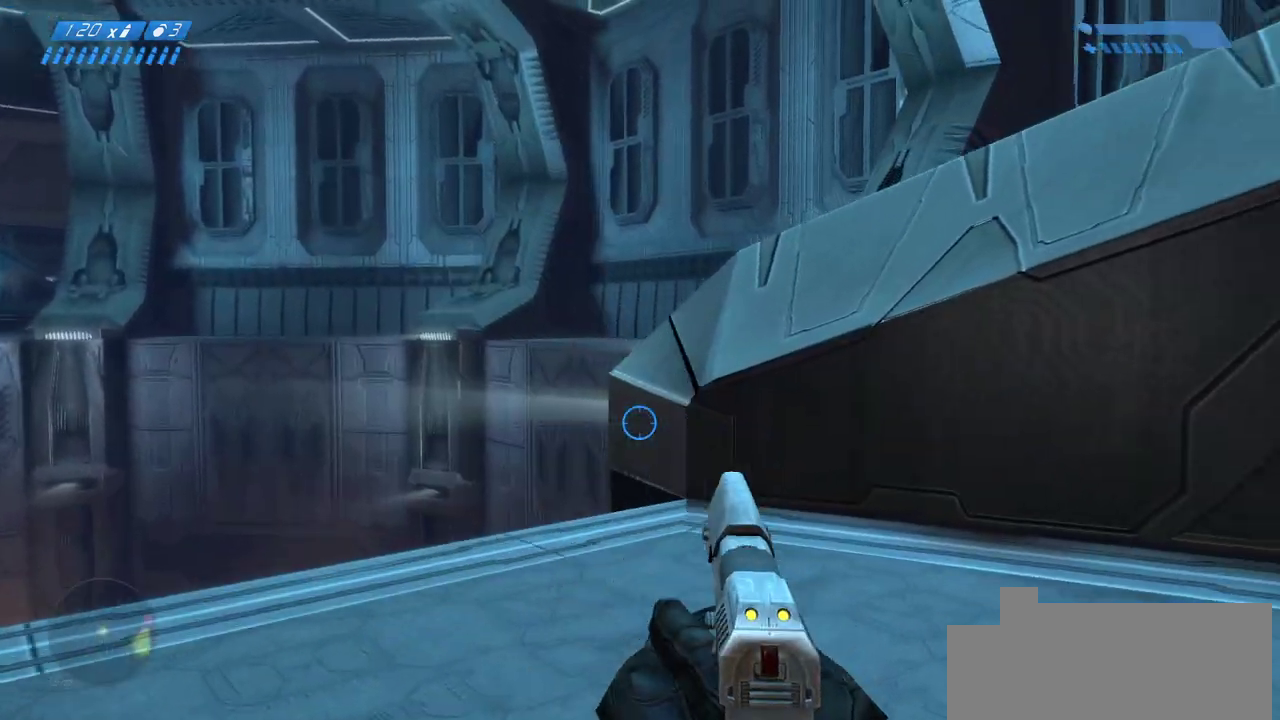
{"keys": ["w"], "mouse": [], "events": [[500, "a", "up"]]}
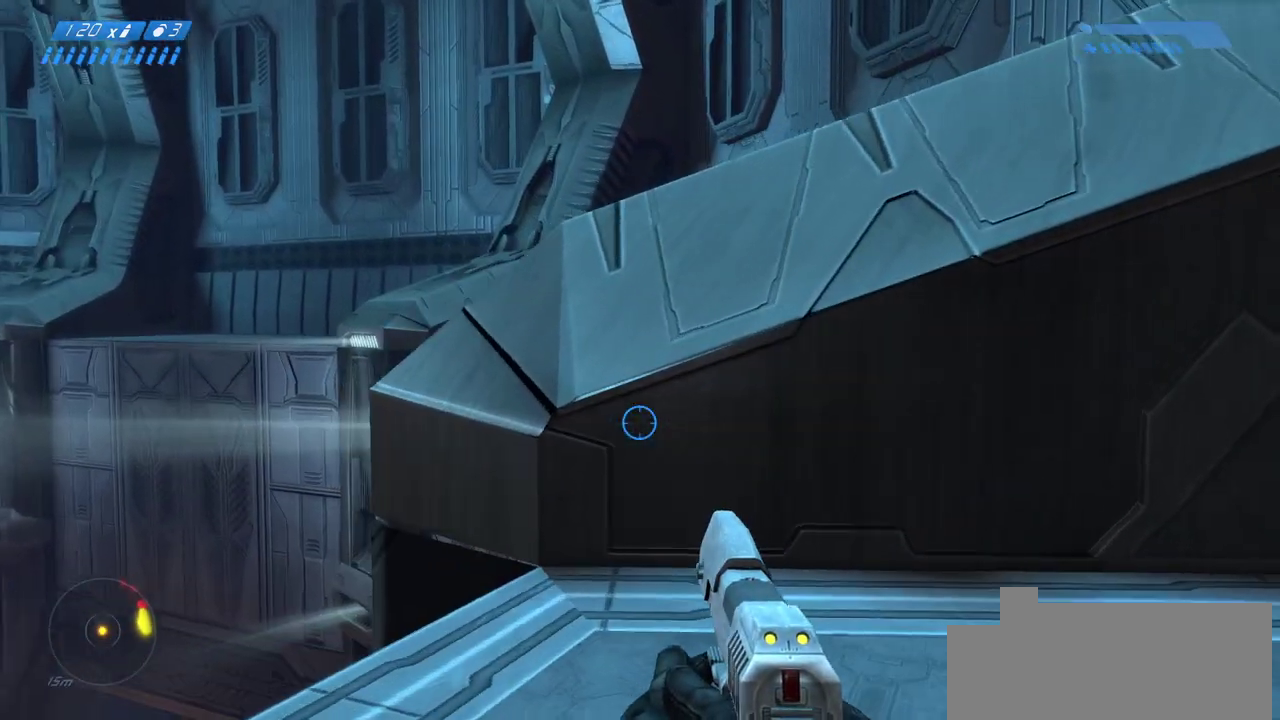
{"keys": ["space", "w"], "mouse": [], "events": [[467, "space", "down"]]}
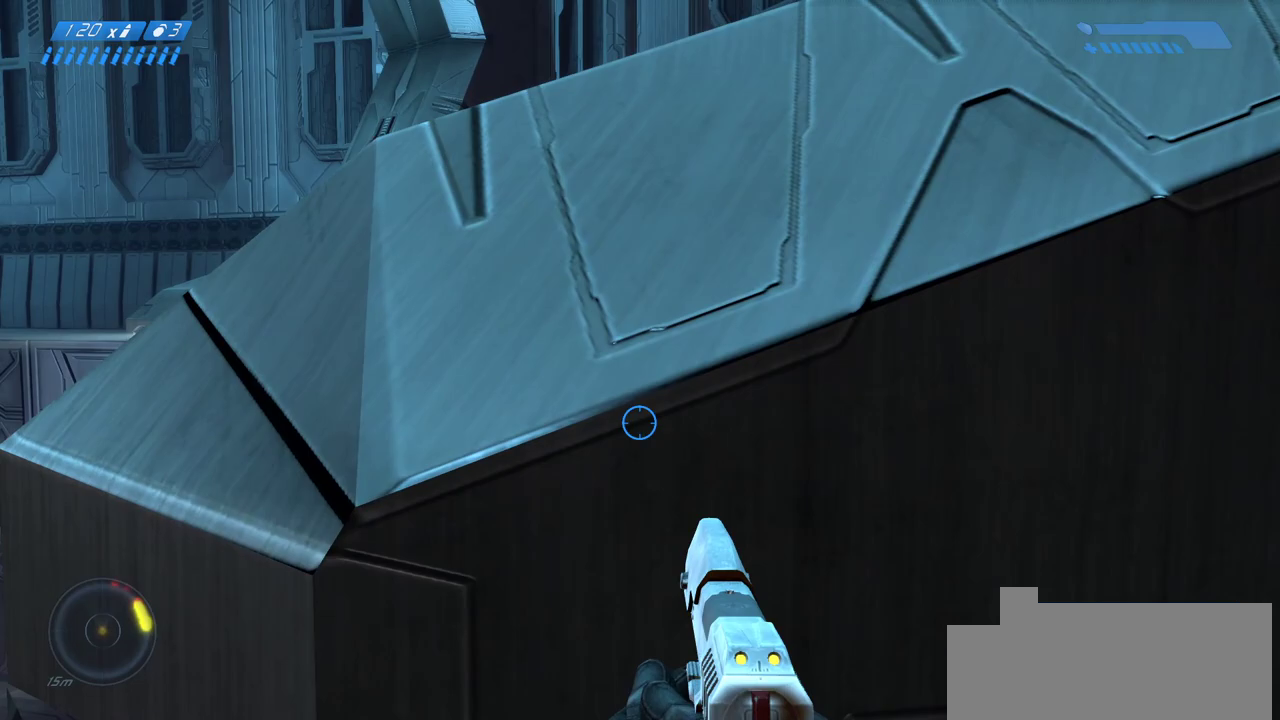
{"keys": ["ctrl", "w"], "mouse": [], "events": [[450, "ctrl", "down"], [450, "space", "up"]]}
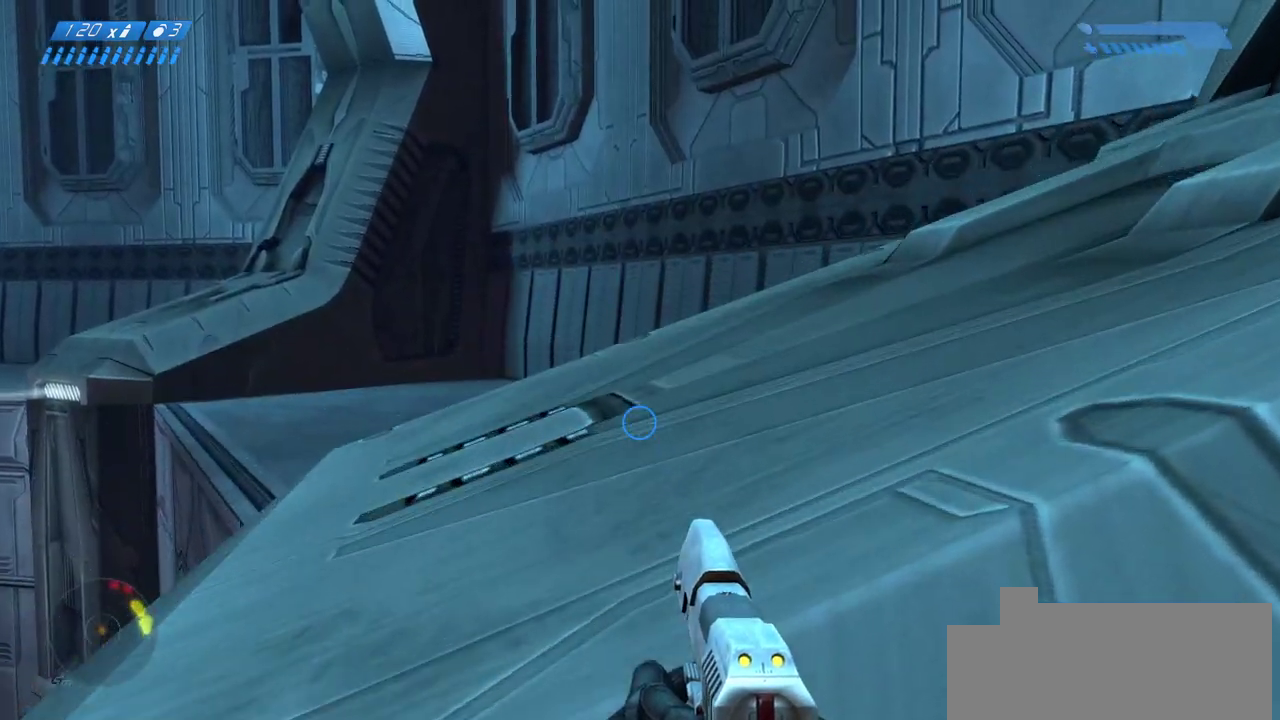
{"keys": ["w"], "mouse": [], "events": [[450, "ctrl", "up"]]}
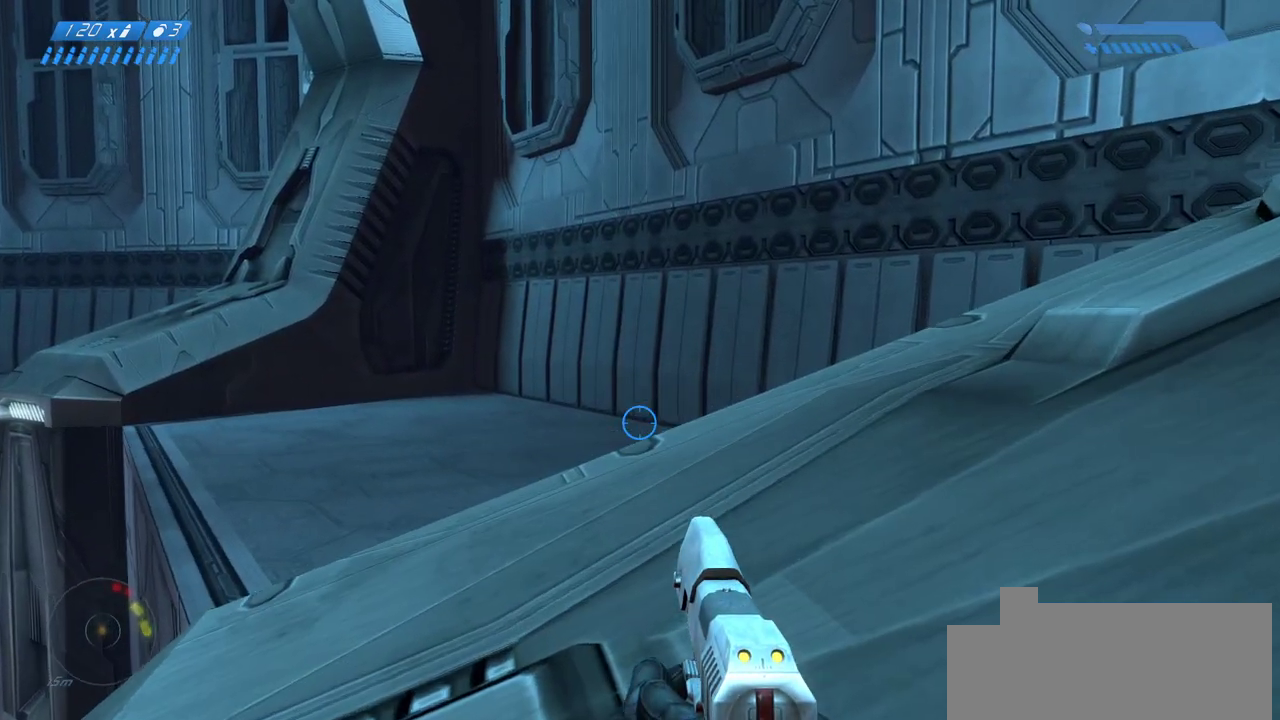
{"keys": ["w"], "mouse": [], "events": []}
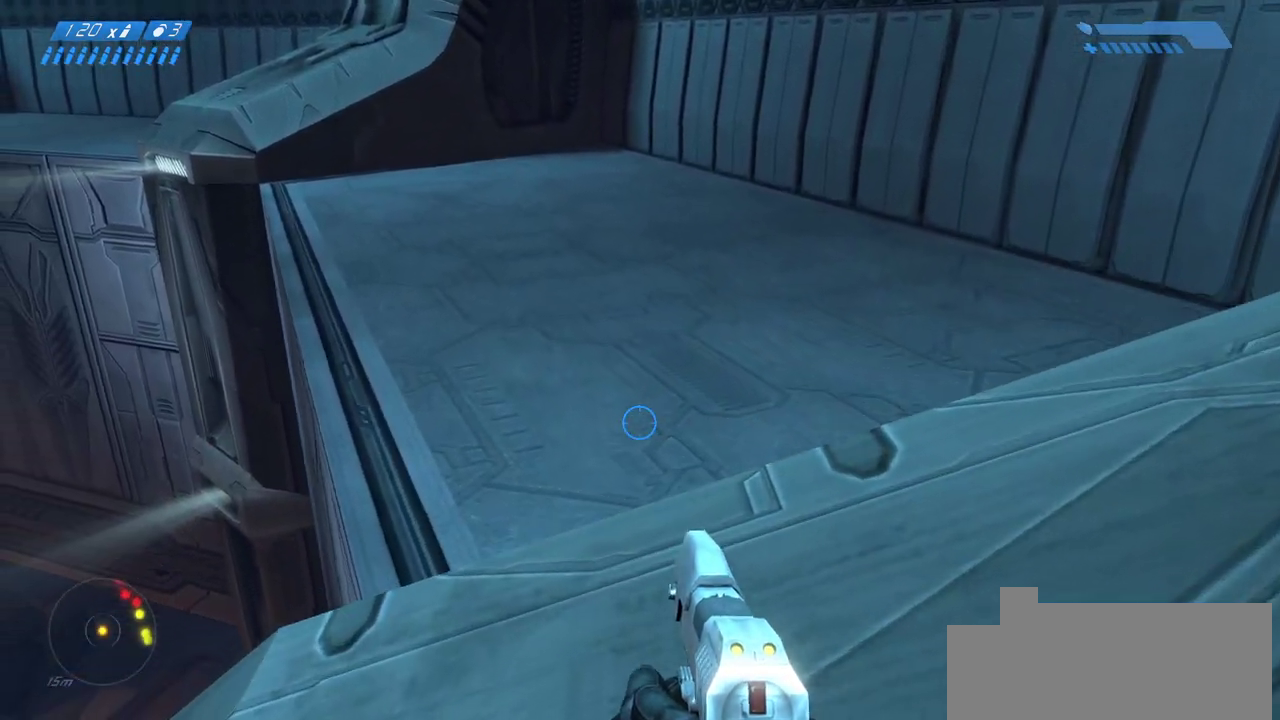
{"keys": ["w"], "mouse": [], "events": []}
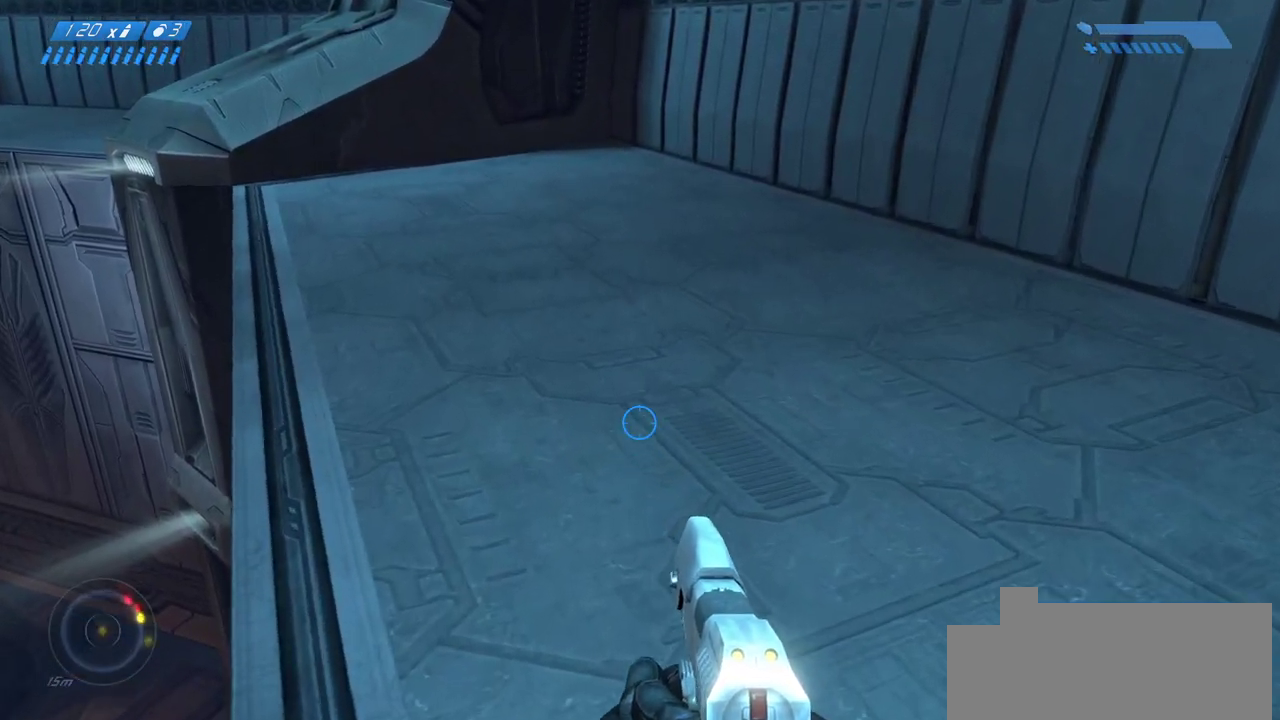
{"keys": ["w"], "mouse": [], "events": []}
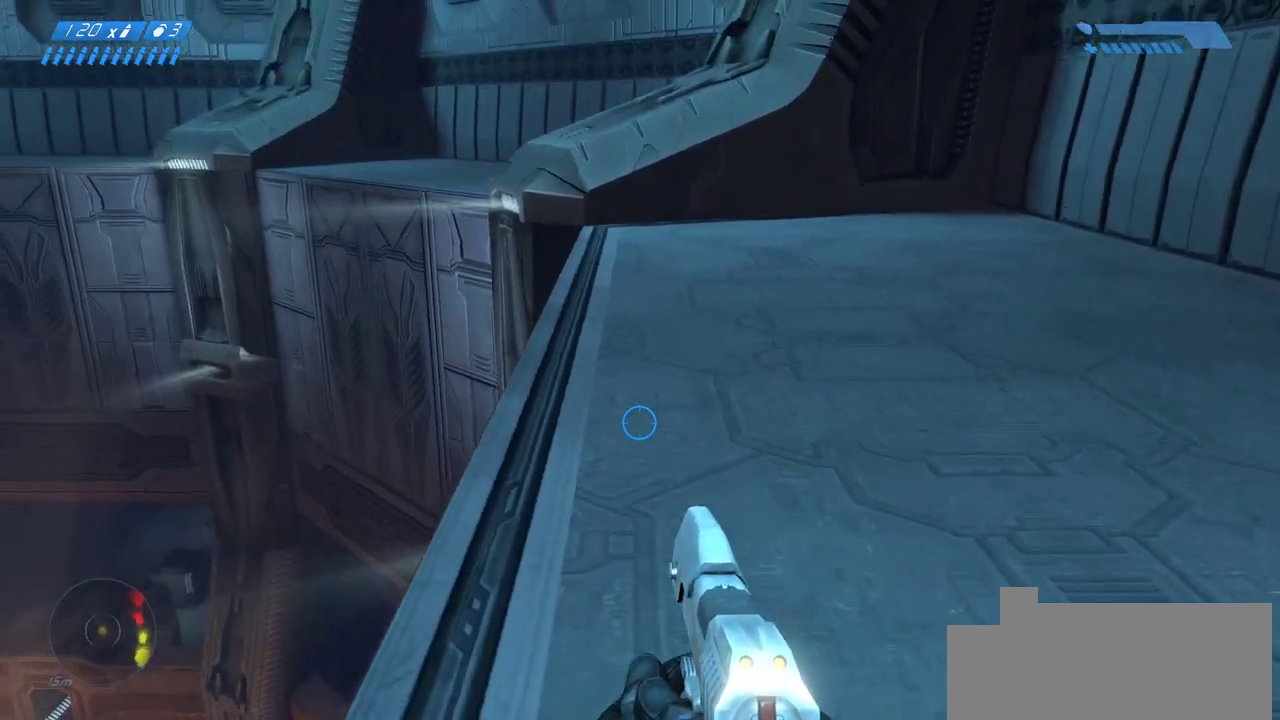
{"keys": ["w"], "mouse": [], "events": []}
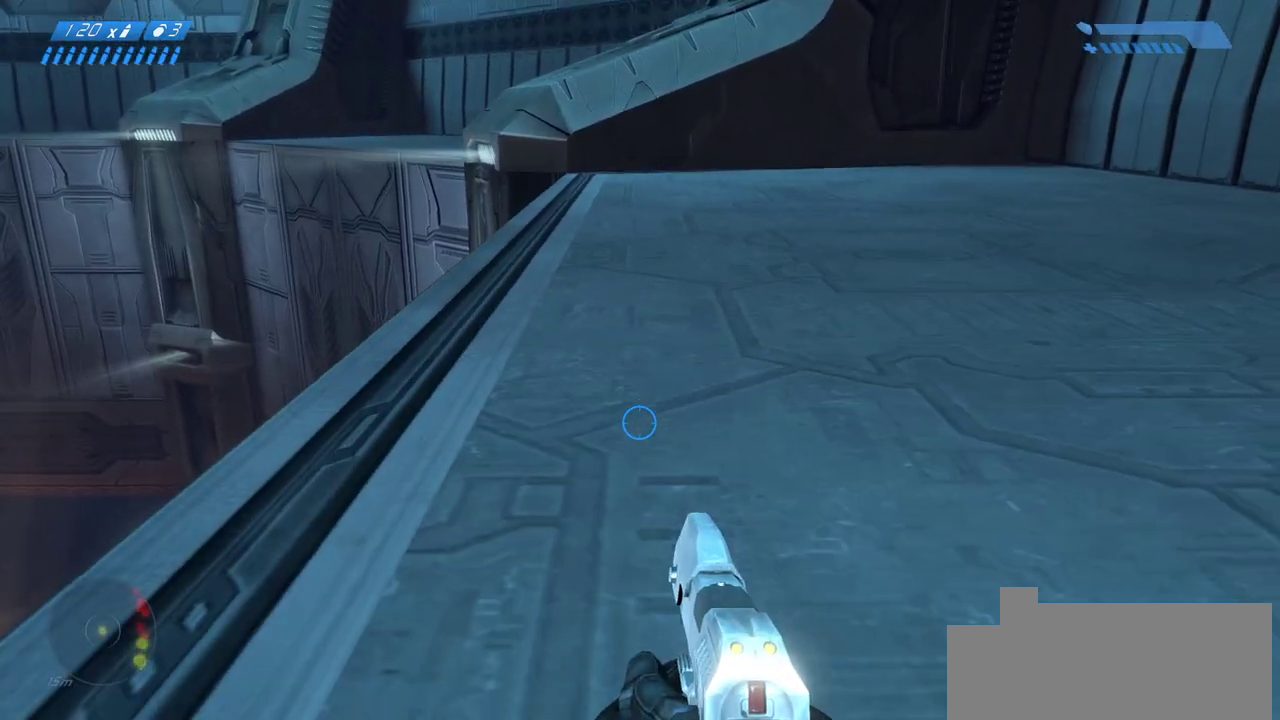
{"keys": ["w"], "mouse": [], "events": []}
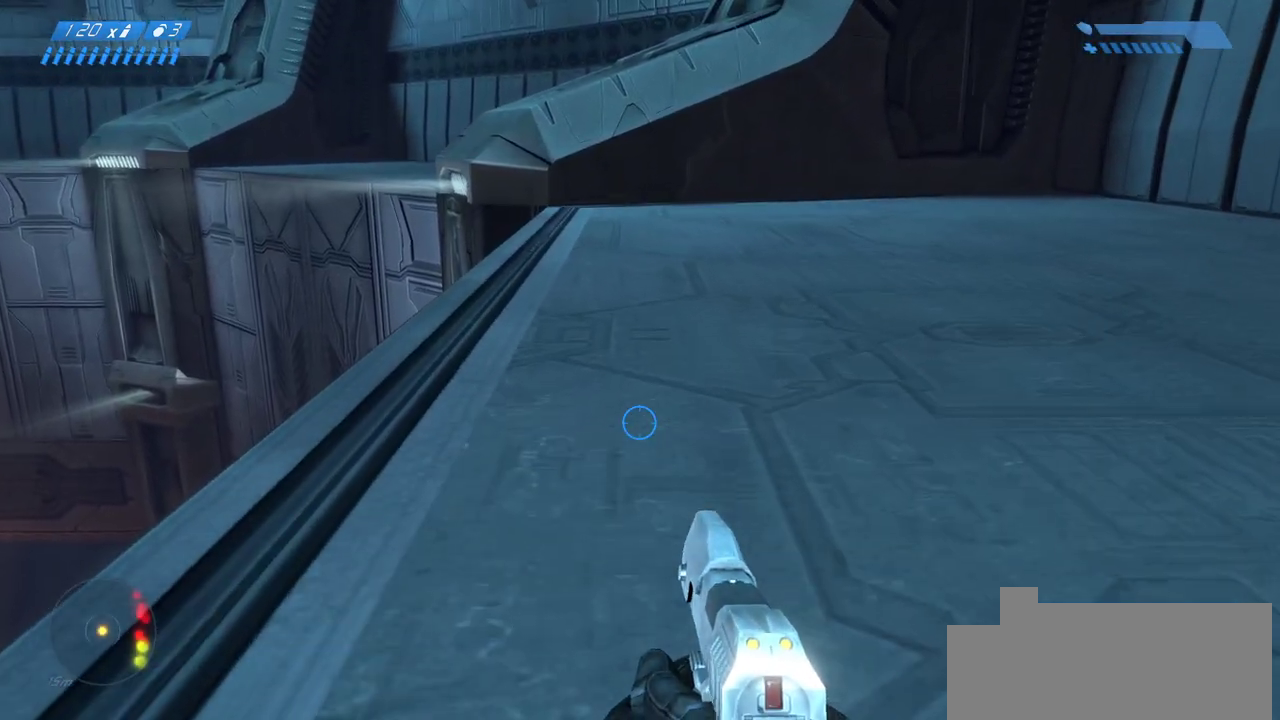
{"keys": ["w"], "mouse": [], "events": []}
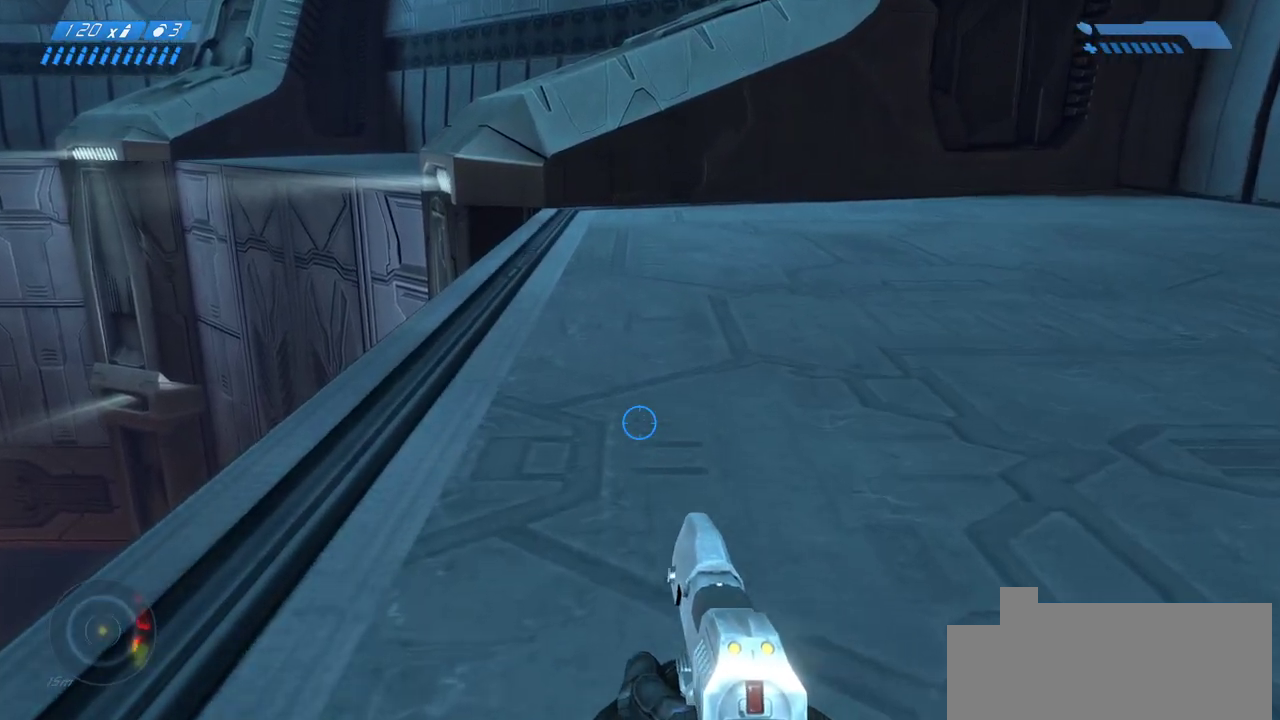
{"keys": ["w"], "mouse": [], "events": []}
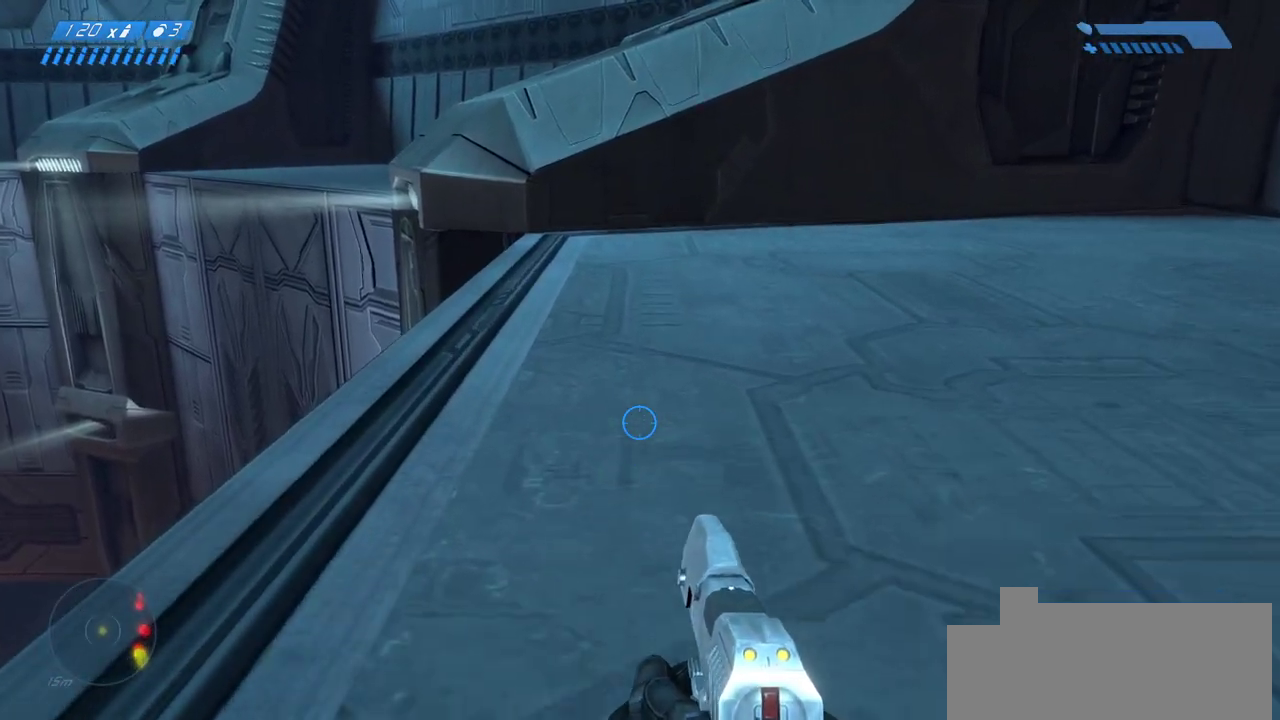
{"keys": ["w"], "mouse": [], "events": []}
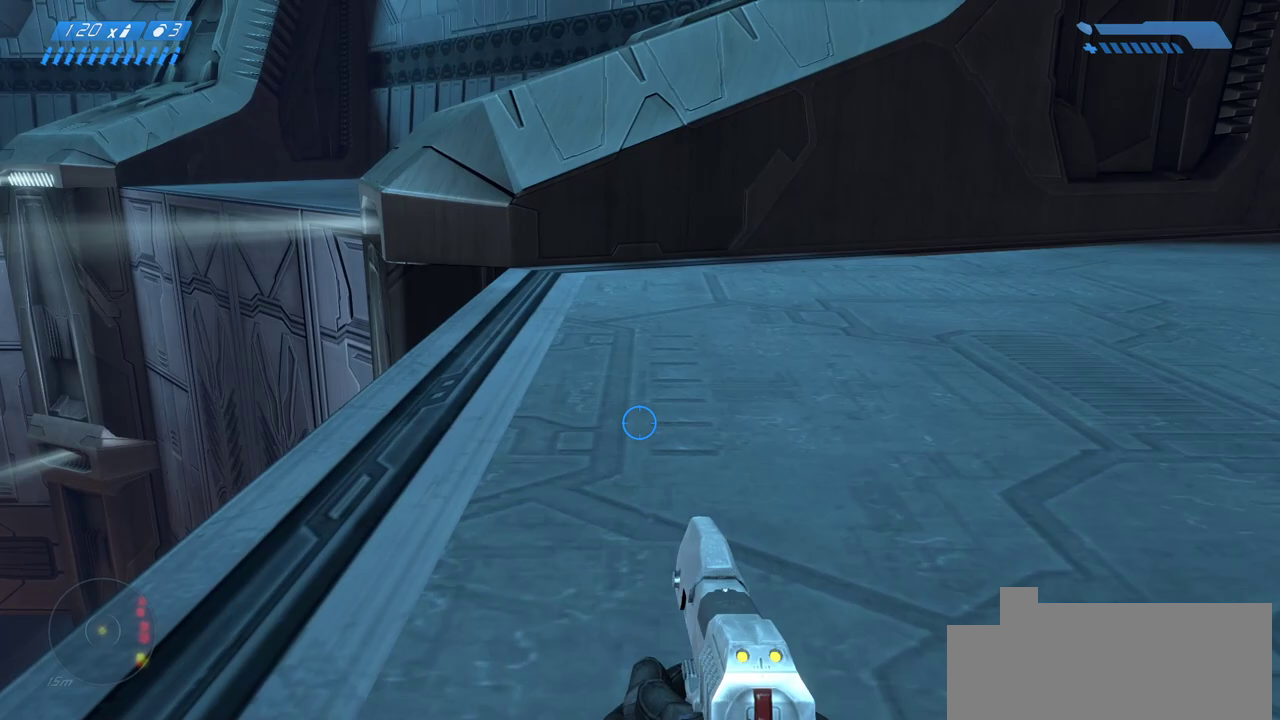
{"keys": ["w"], "mouse": [], "events": []}
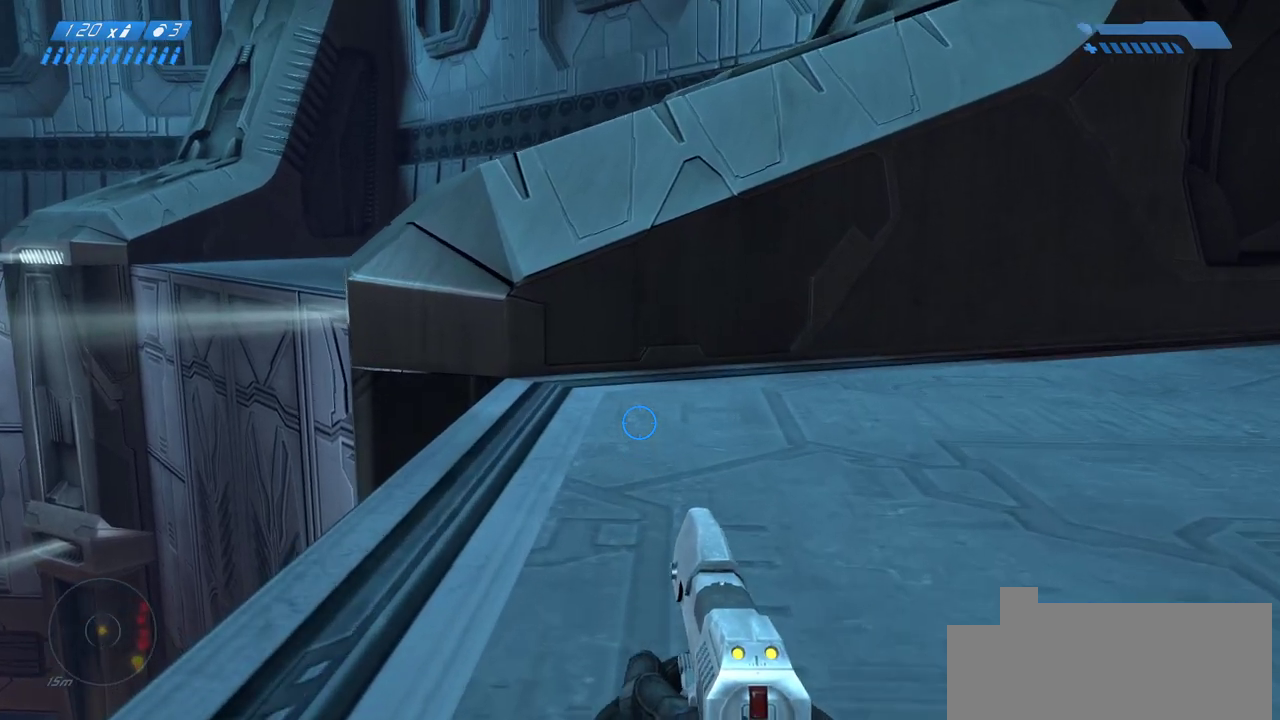
{"keys": ["w"], "mouse": [], "events": []}
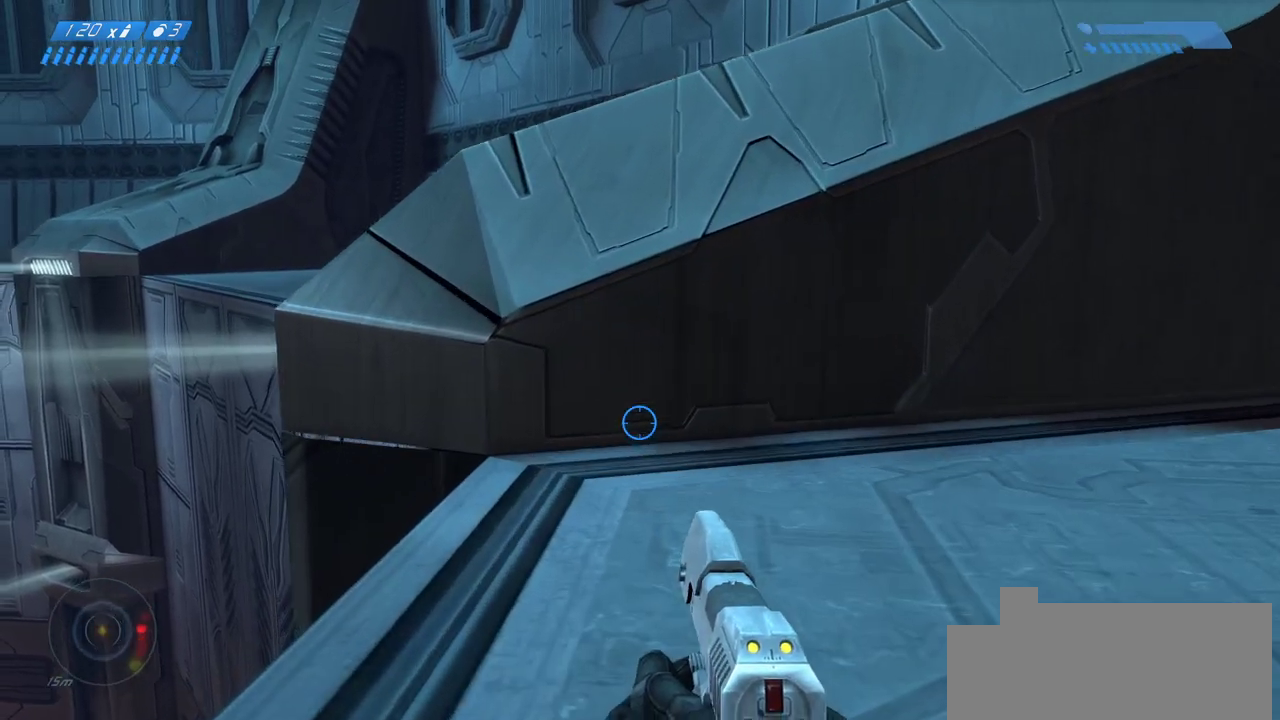
{"keys": ["w"], "mouse": [], "events": []}
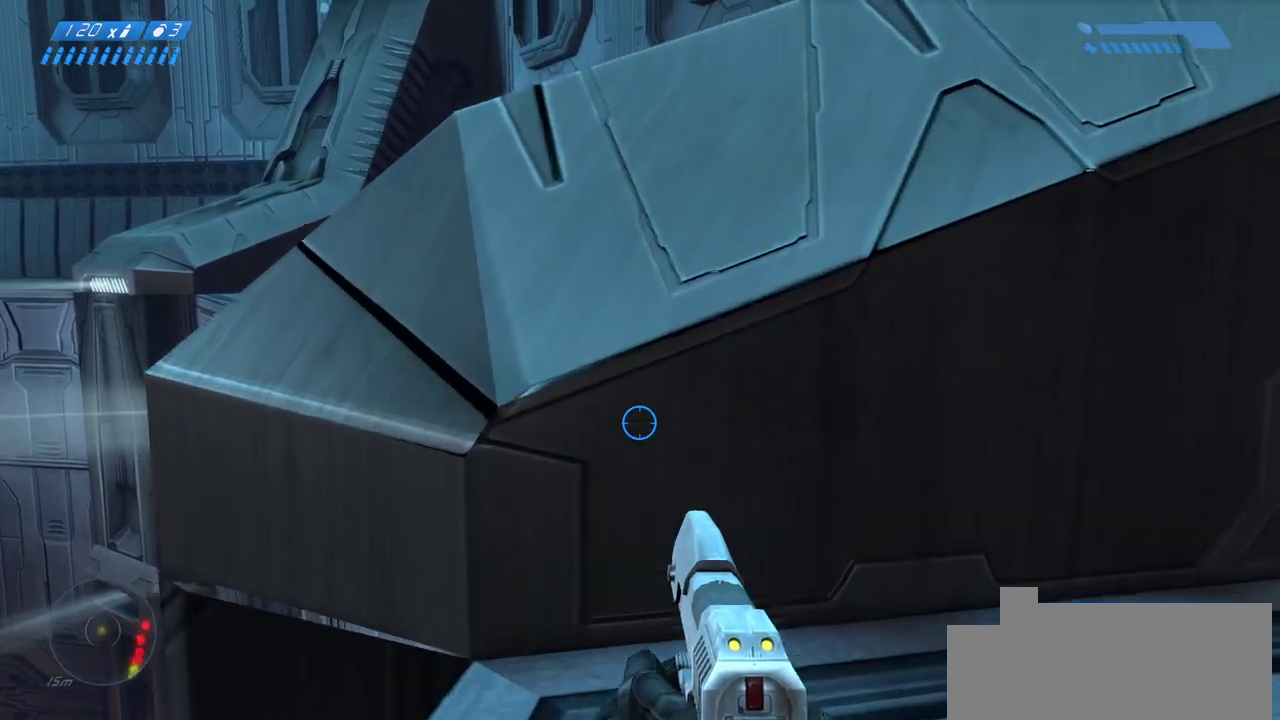
{"keys": ["ctrl", "w"], "mouse": [], "events": [[117, "space", "down"], [350, "ctrl", "down"], [350, "space", "up"]]}
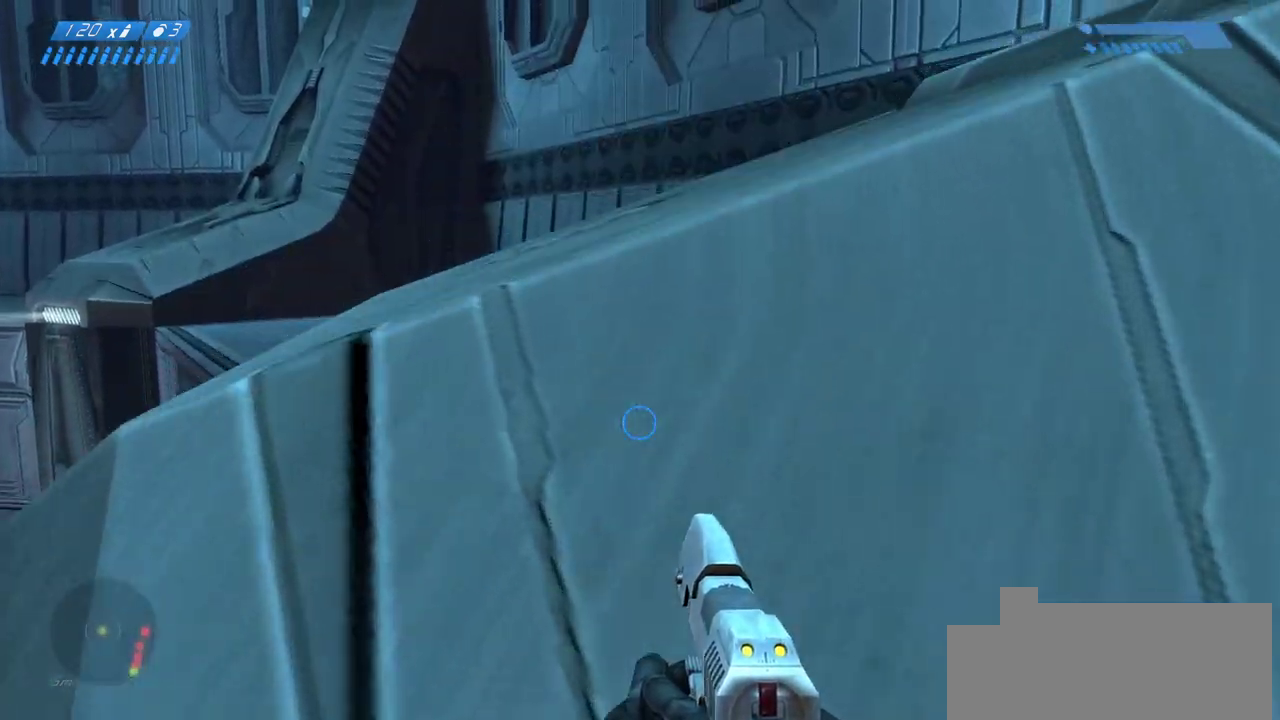
{"keys": ["w"], "mouse": [], "events": [[350, "ctrl", "up"]]}